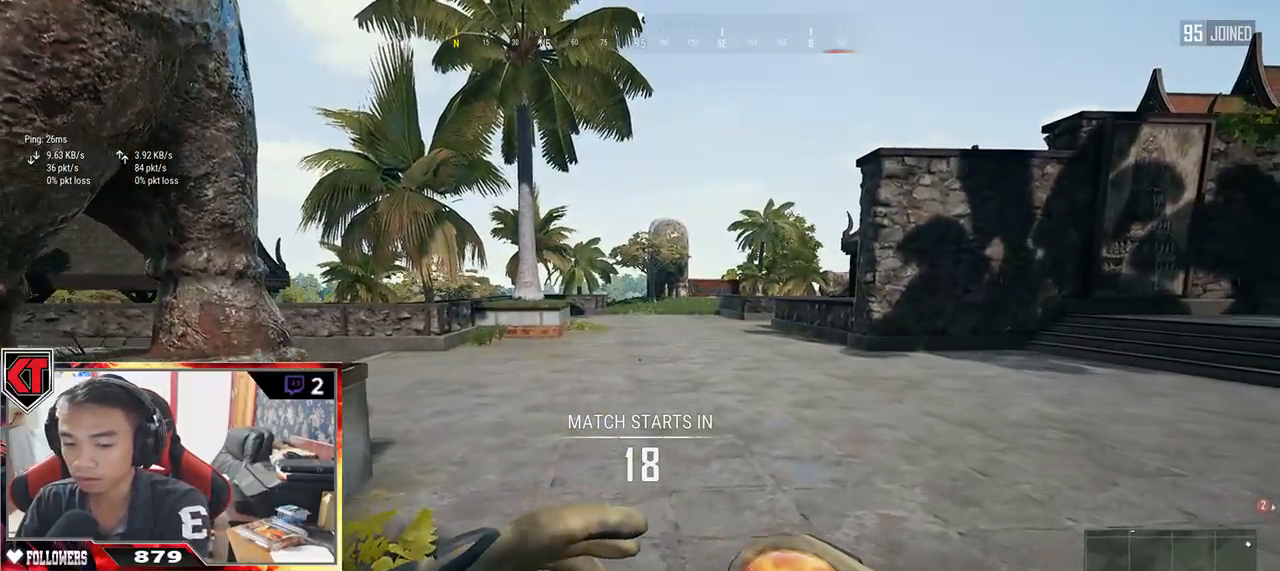
Gameplay with keyboard and mouse; each line is a JSON object with the keys and mouse buttons held at the frame after it. "events" lists presses ("down") and releases ("up") of "a", "c", "ctrl", "d", "e", "f", "q", "r", "s", "shift", "space", "tab", "v", "w", "x", "z", "mouse_left", "mouse_wheel" and "mouse_right" between this image and that frame as [ms after this image, input, new state], when the widget could be followed in between. "mouse_left", "mouse_wheel", "mouse_right" = the "left", "wheel", "right" buttons of the "mouse" list. No other keys are recorded. "wheel" means that the mouse wheel is clicked or scrolled. Mouse movement is not recorded.
{"keys": ["a", "w"], "mouse": [], "events": [[467, "a", "down"]]}
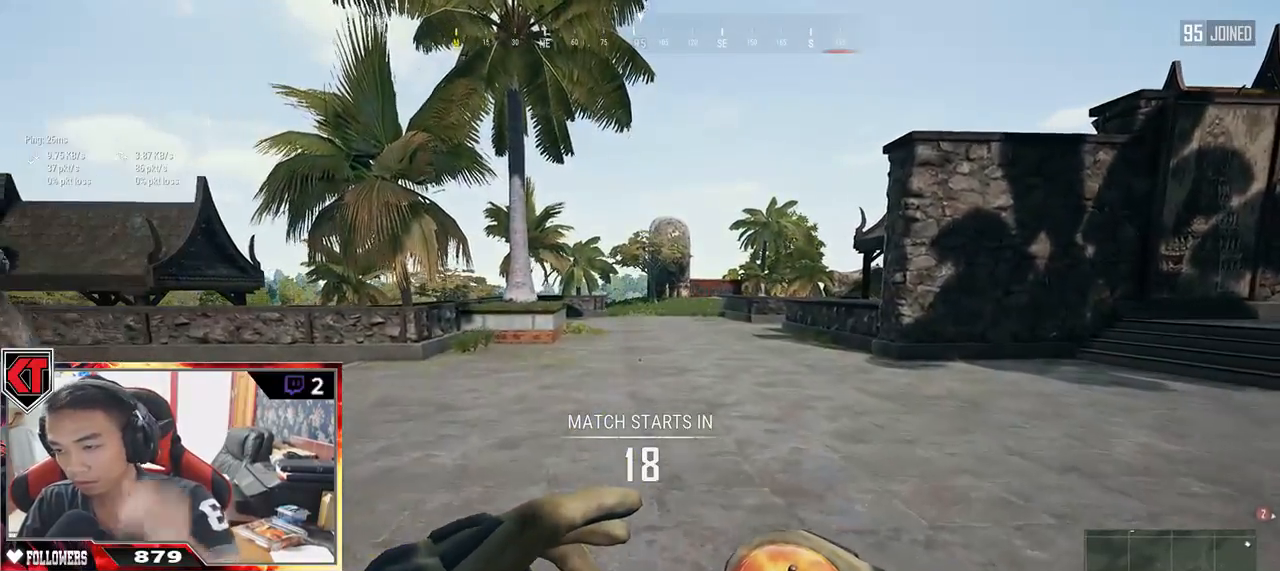
{"keys": [], "mouse": []}
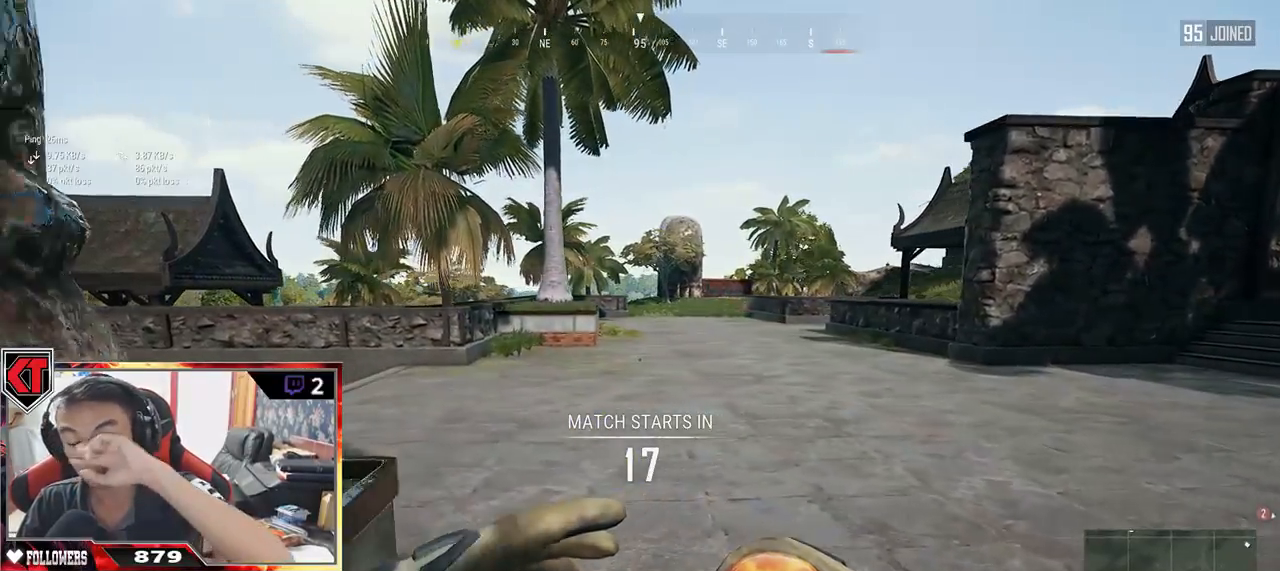
{"keys": ["a", "w"], "mouse": [], "events": [[17, "w", "down"], [100, "d", "down"], [367, "d", "up"], [417, "a", "down"]]}
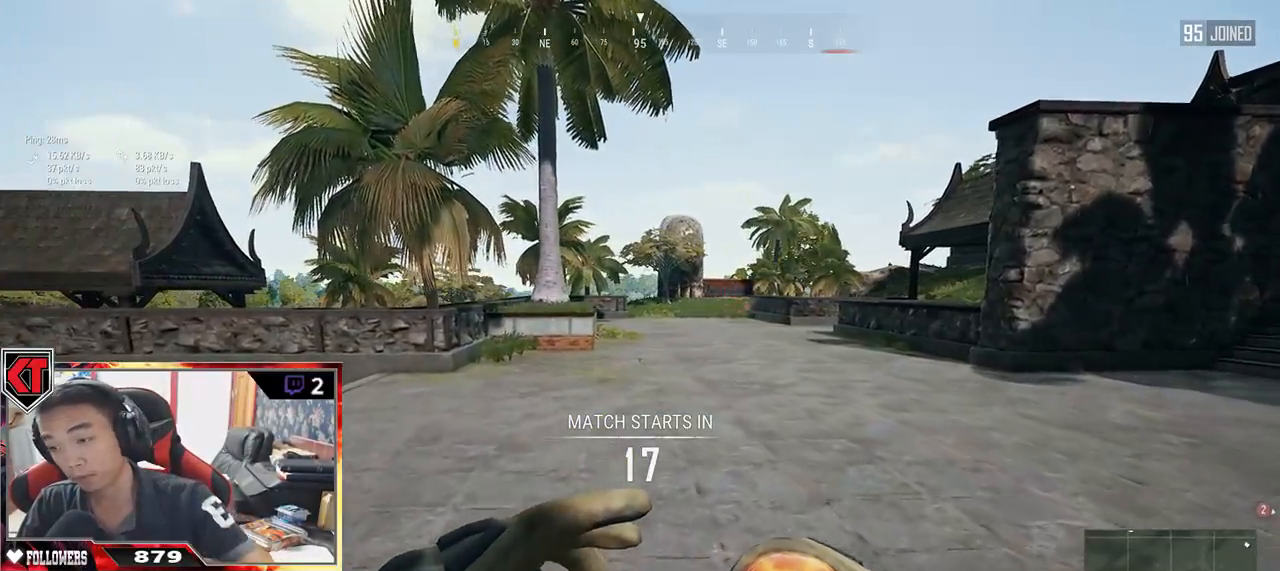
{"keys": ["d"], "mouse": [], "events": [[34, "a", "up"], [217, "d", "down"], [384, "w", "up"]]}
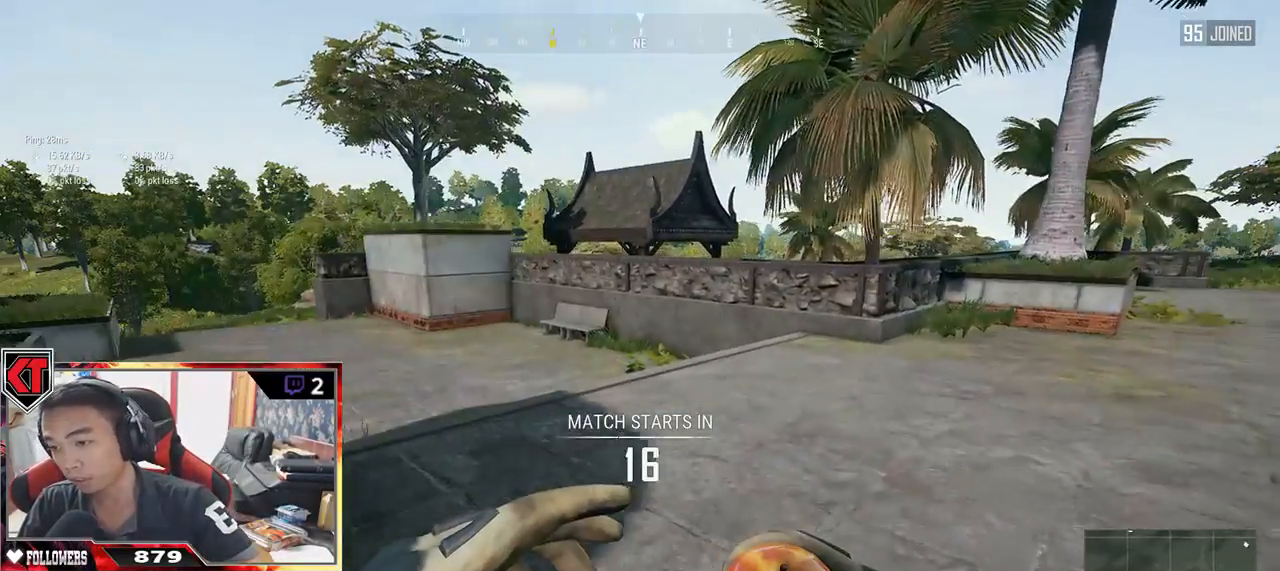
{"keys": ["a"], "mouse": [], "events": [[67, "s", "down"], [267, "a", "down"], [434, "d", "up"], [467, "s", "up"]]}
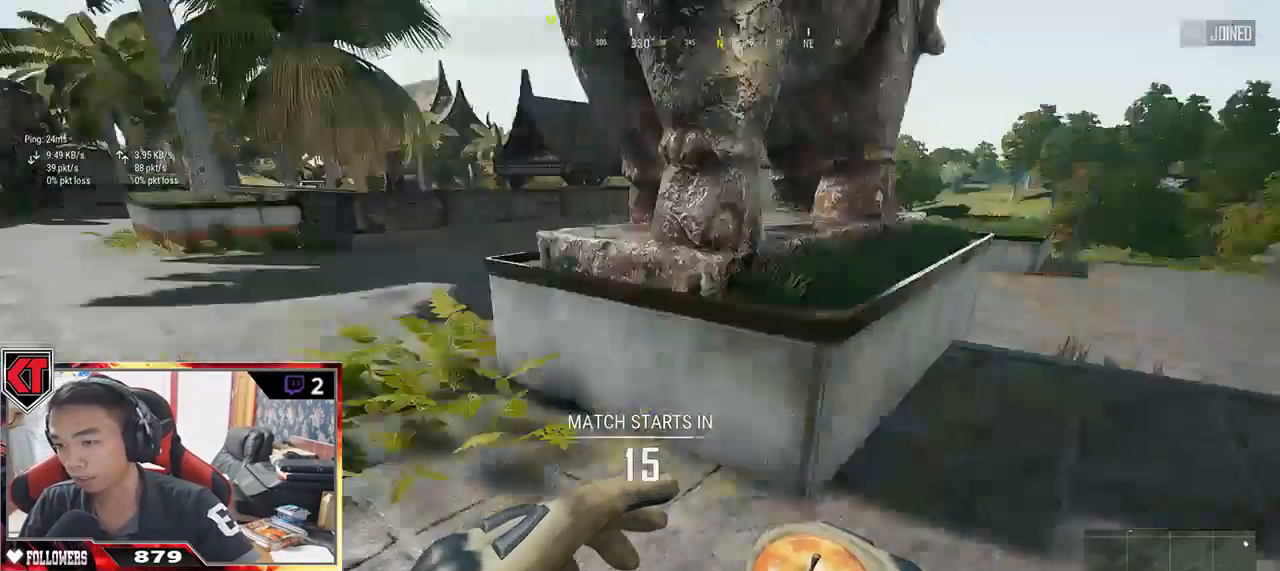
{"keys": ["d"], "mouse": [], "events": [[84, "w", "down"], [184, "a", "up"], [184, "d", "down"], [450, "w", "up"]]}
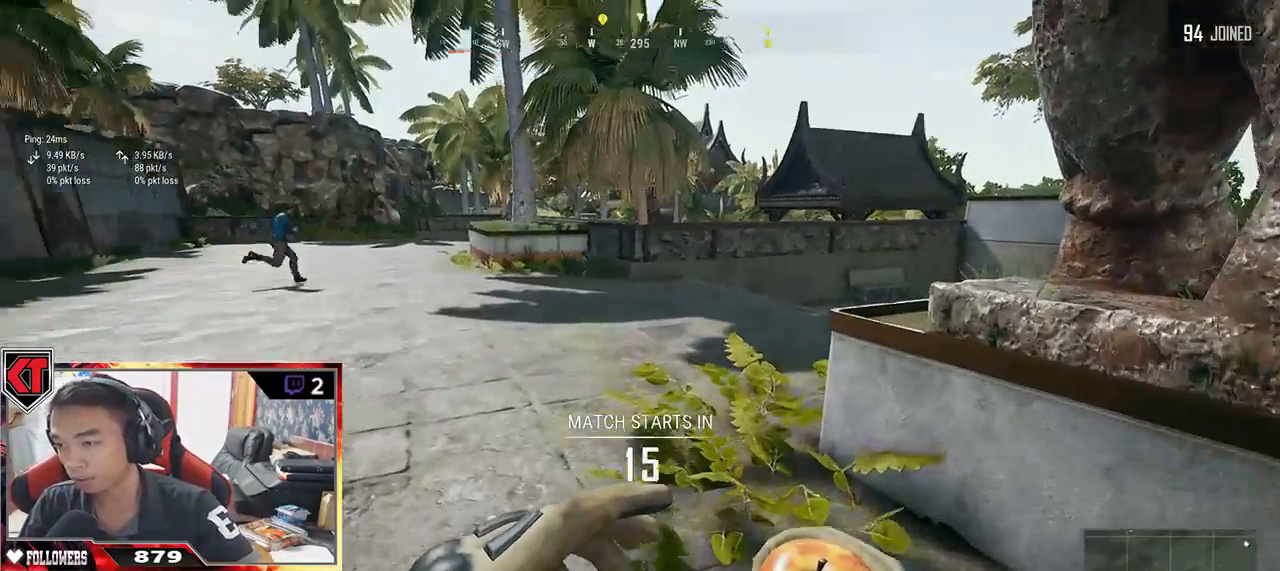
{"keys": ["shift", "w"], "mouse": [], "events": [[234, "w", "down"], [350, "d", "up"], [450, "shift", "down"]]}
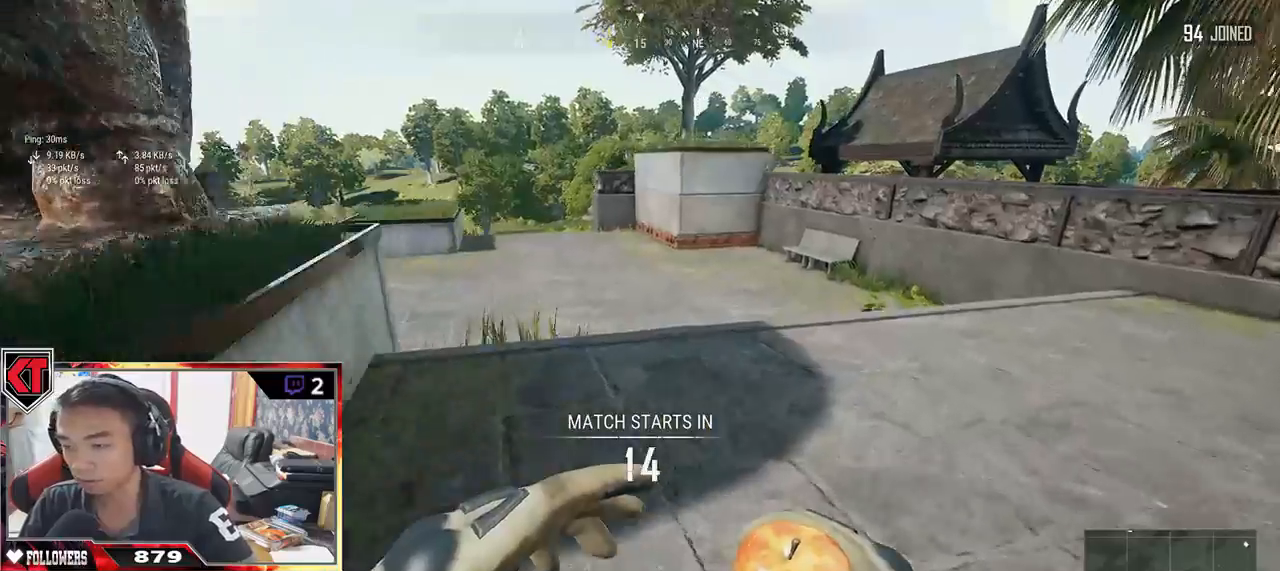
{"keys": ["shift", "w"], "mouse": []}
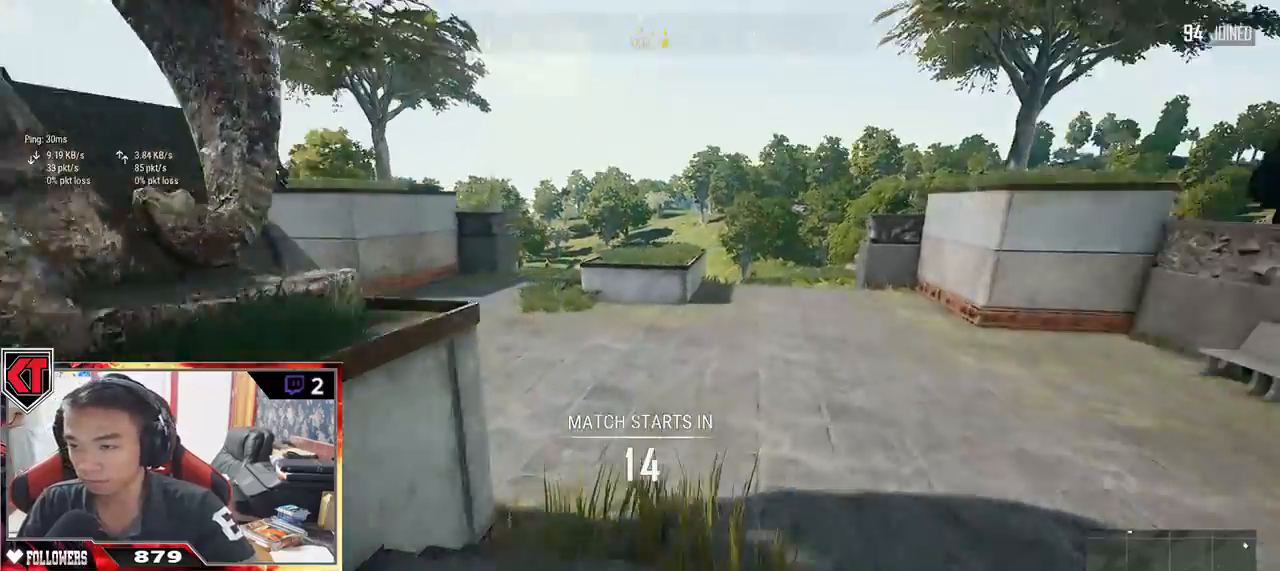
{"keys": ["shift", "w"], "mouse": [], "events": [[50, "space", "down"], [217, "space", "up"]]}
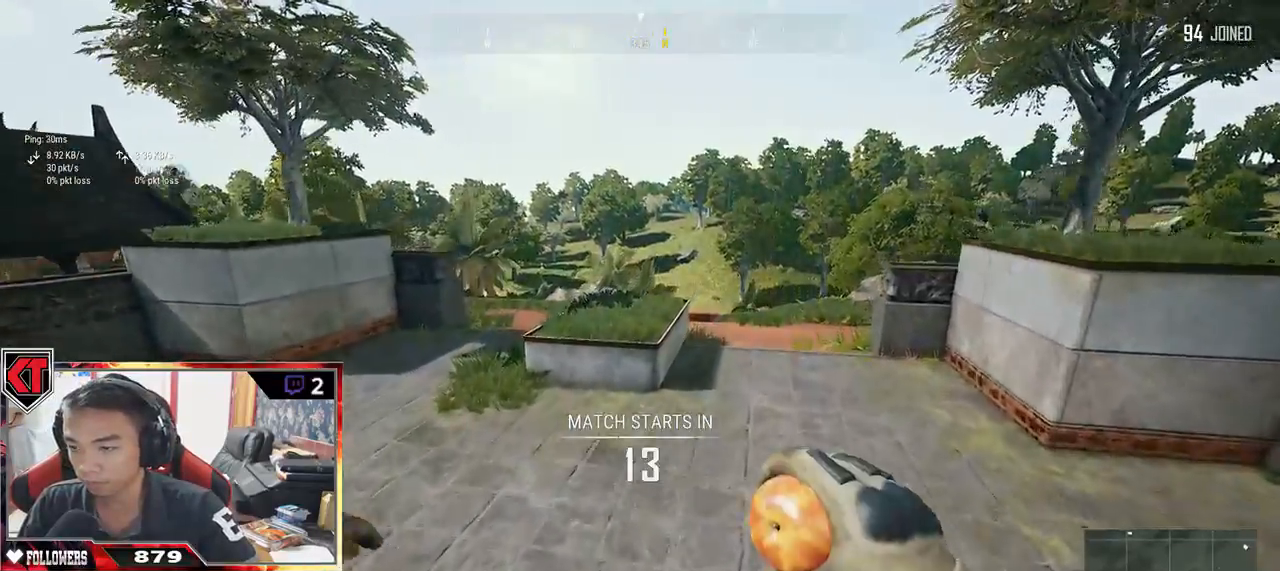
{"keys": ["shift", "w"], "mouse": [], "events": []}
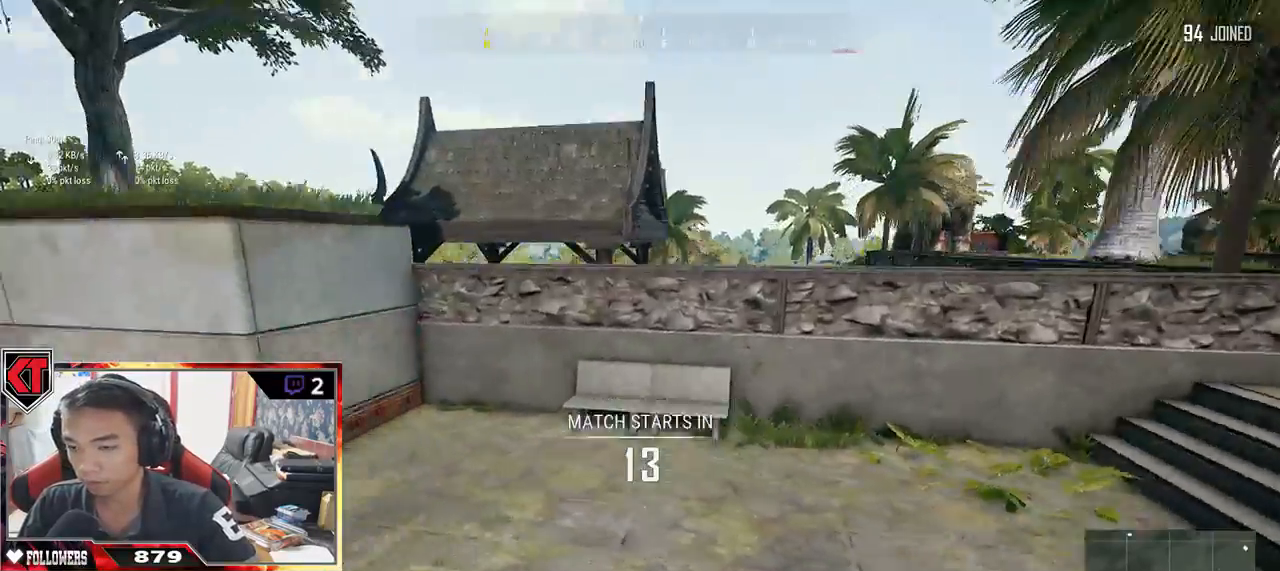
{"keys": ["shift", "w"], "mouse": [], "events": []}
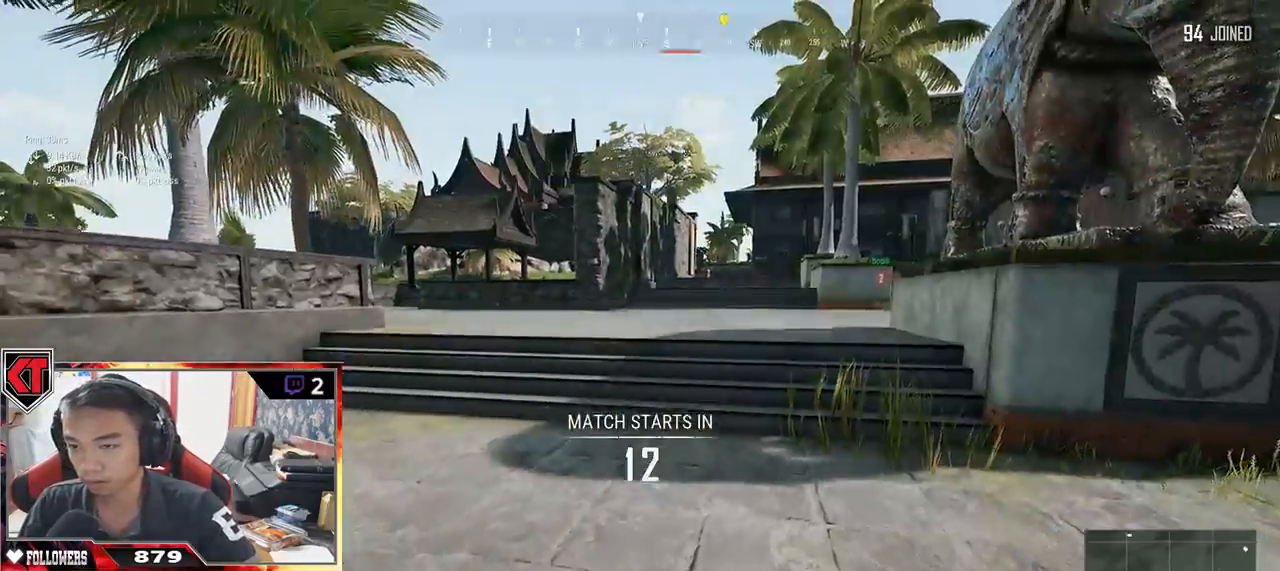
{"keys": ["shift", "w"], "mouse": [], "events": [[134, "a", "down"], [500, "a", "up"]]}
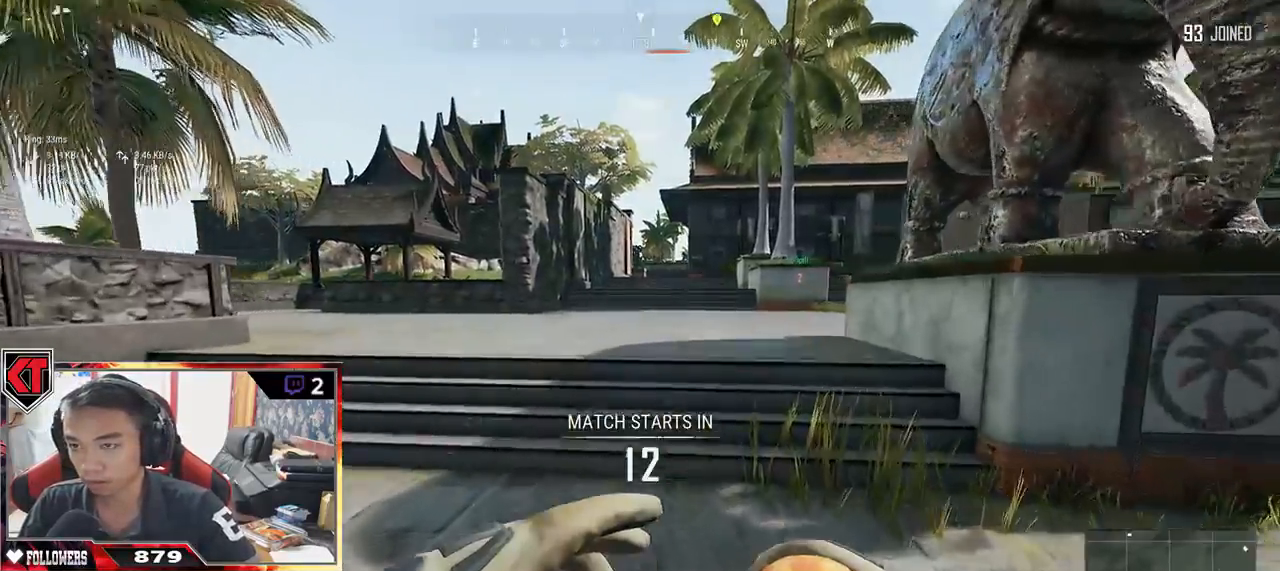
{"keys": ["shift", "space", "w"], "mouse": [], "events": [[384, "space", "down"]]}
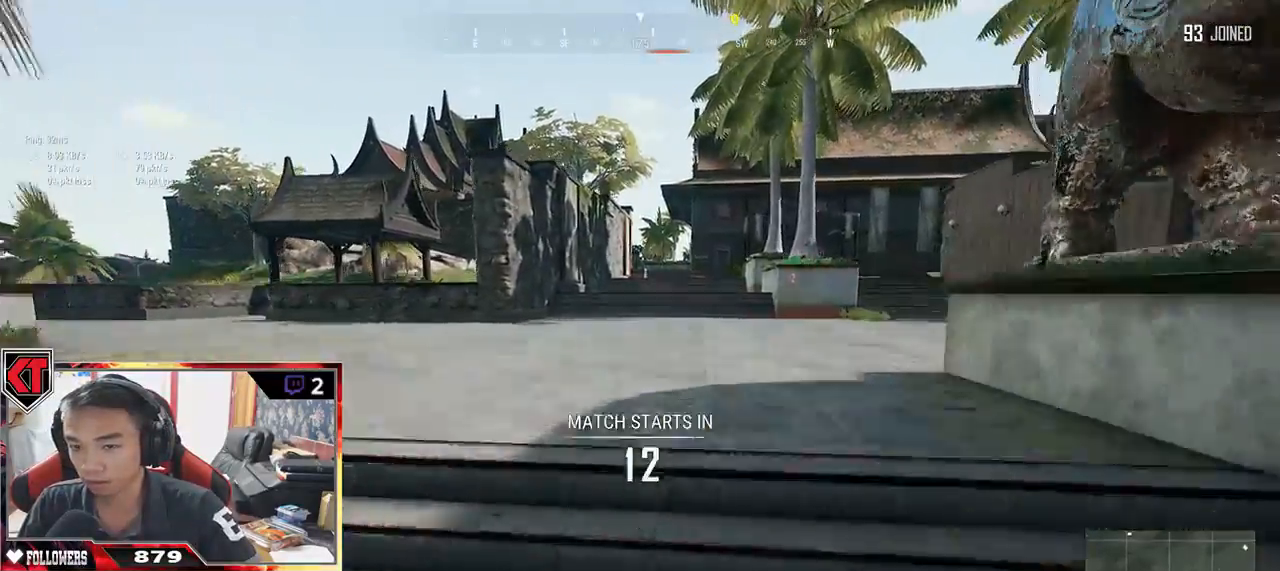
{"keys": ["shift", "w"], "mouse": [], "events": [[50, "space", "up"], [117, "space", "down"], [217, "space", "up"]]}
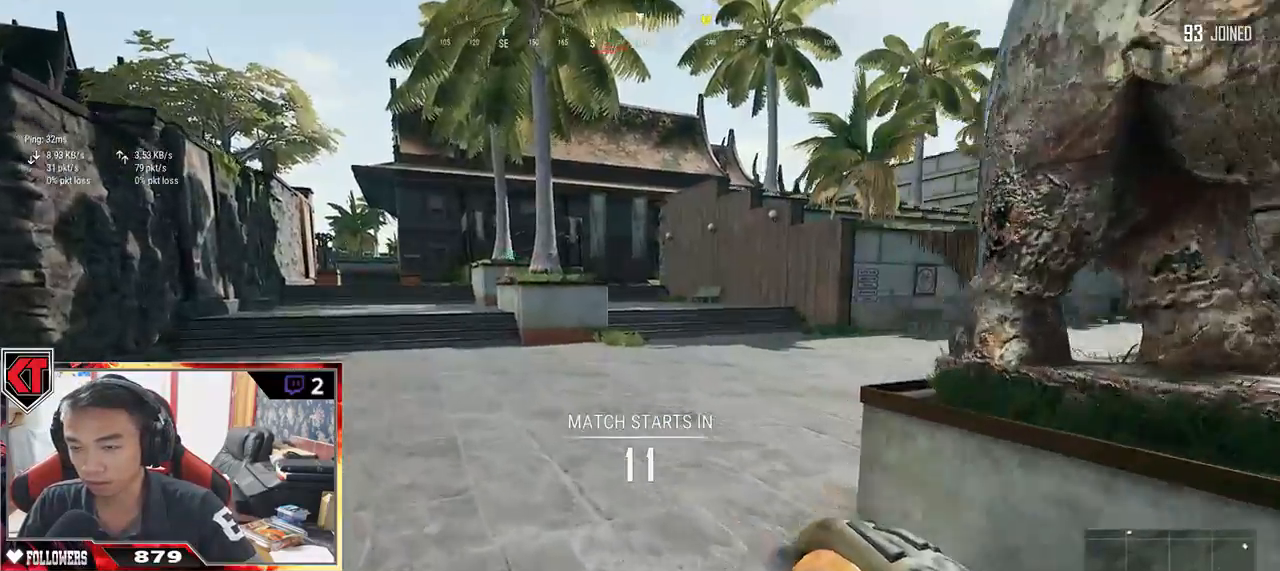
{"keys": ["shift", "w"], "mouse": [], "events": []}
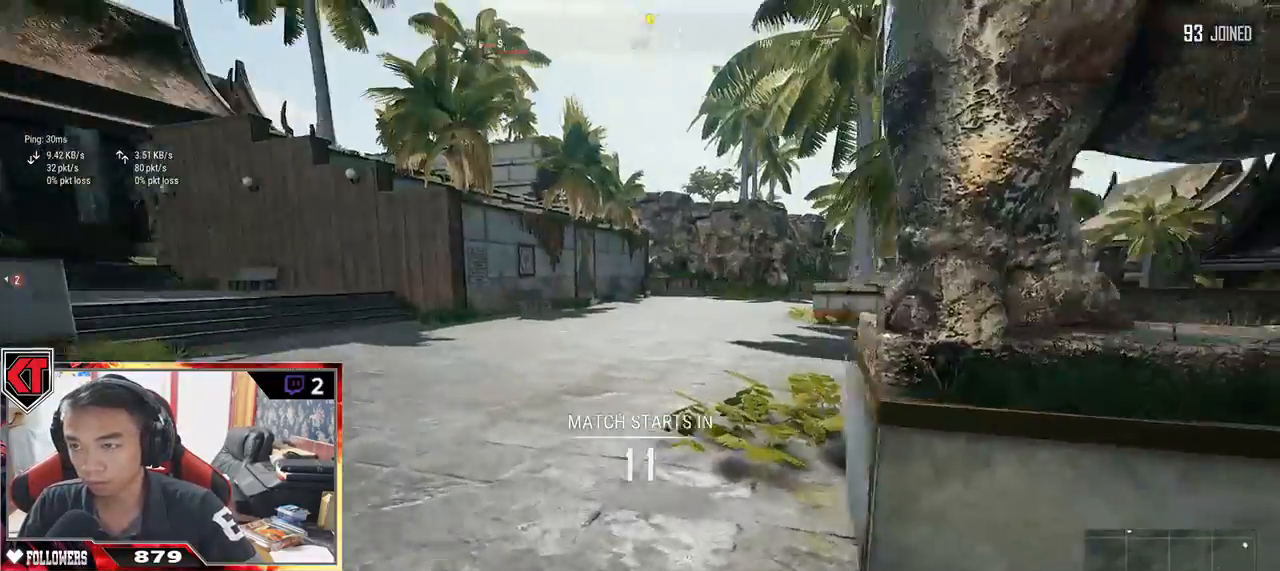
{"keys": ["shift", "w"], "mouse": [], "events": [[17, "space", "down"], [34, "space", "up"]]}
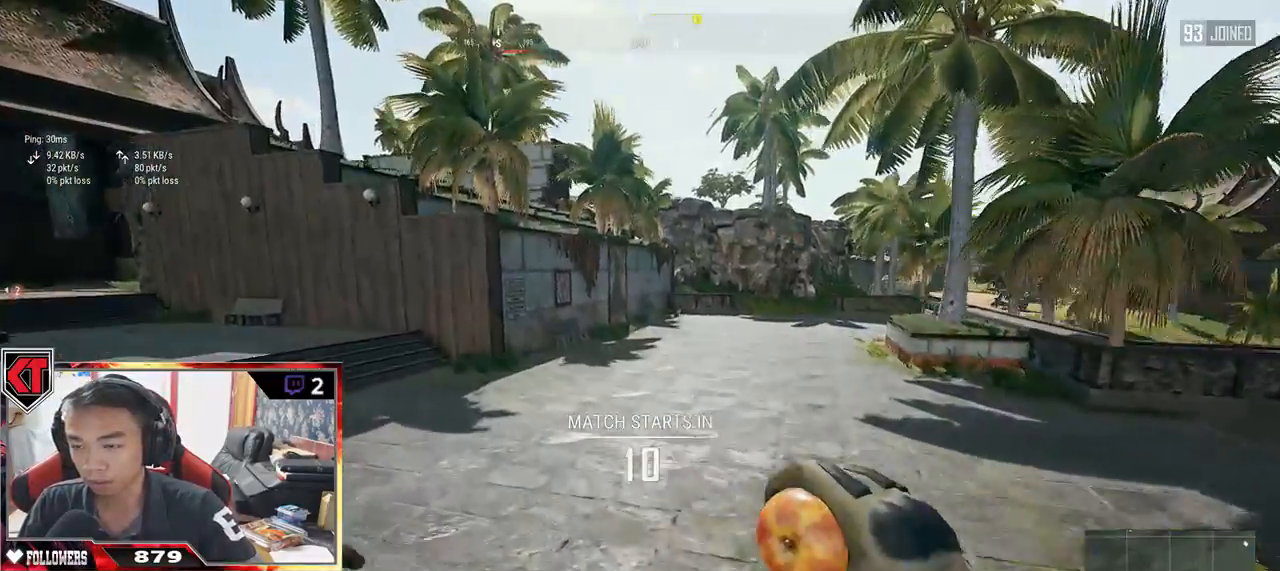
{"keys": ["d", "shift", "w"], "mouse": [], "events": [[267, "d", "down"]]}
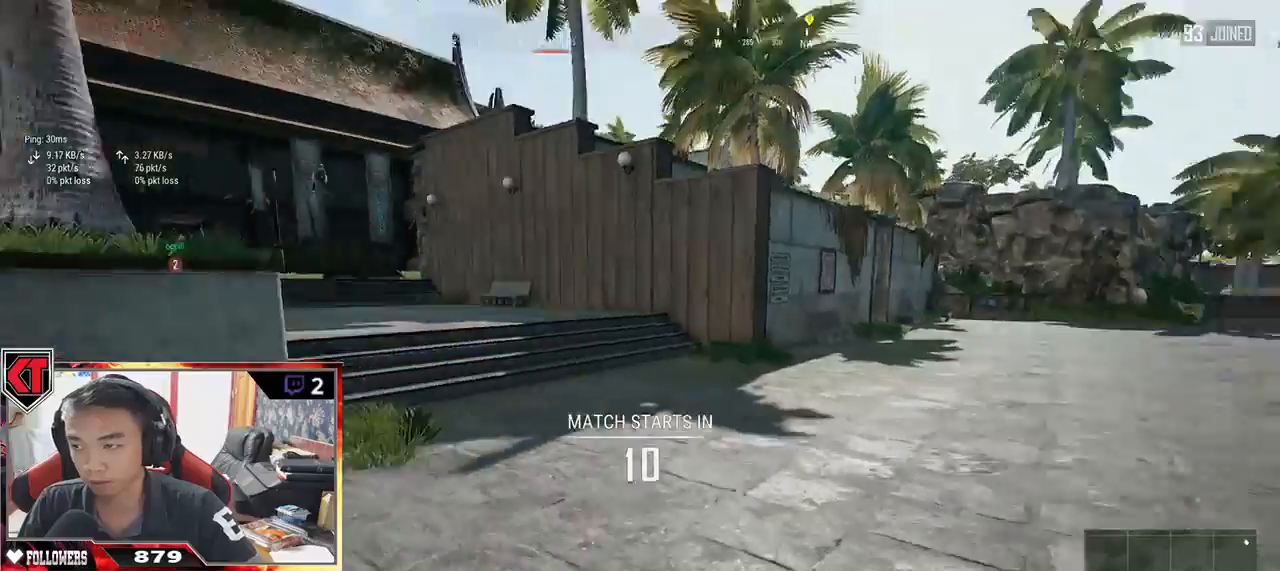
{"keys": ["d", "shift", "w"], "mouse": [], "events": []}
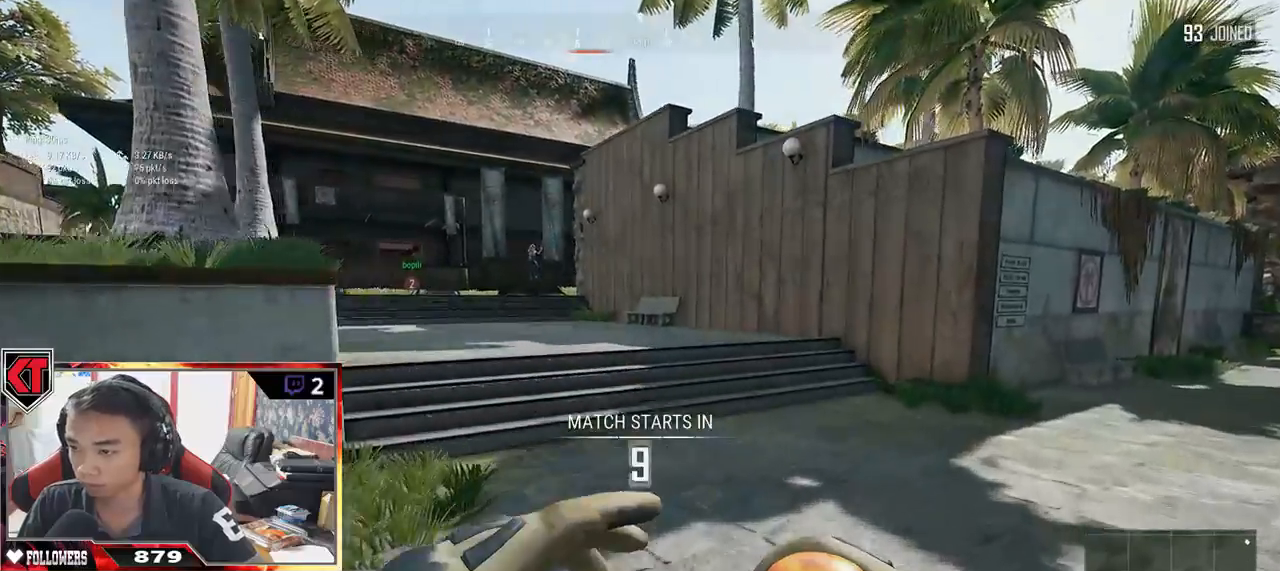
{"keys": ["d", "shift", "w"], "mouse": [], "events": [[217, "space", "down"], [400, "space", "up"]]}
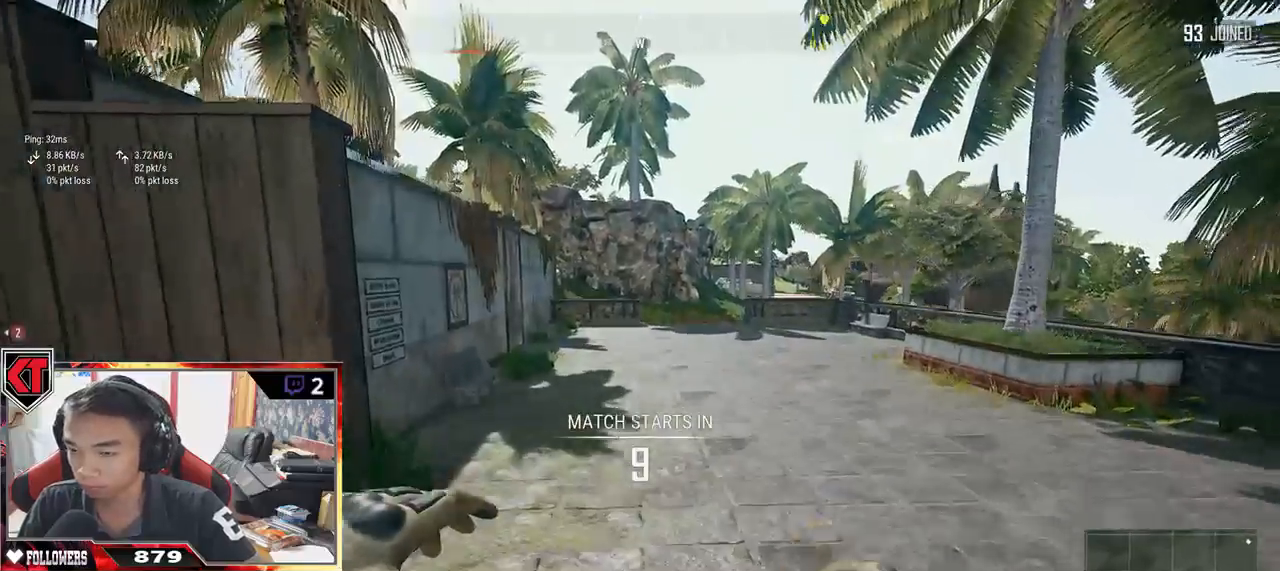
{"keys": ["shift", "w"], "mouse": [], "events": [[200, "d", "up"]]}
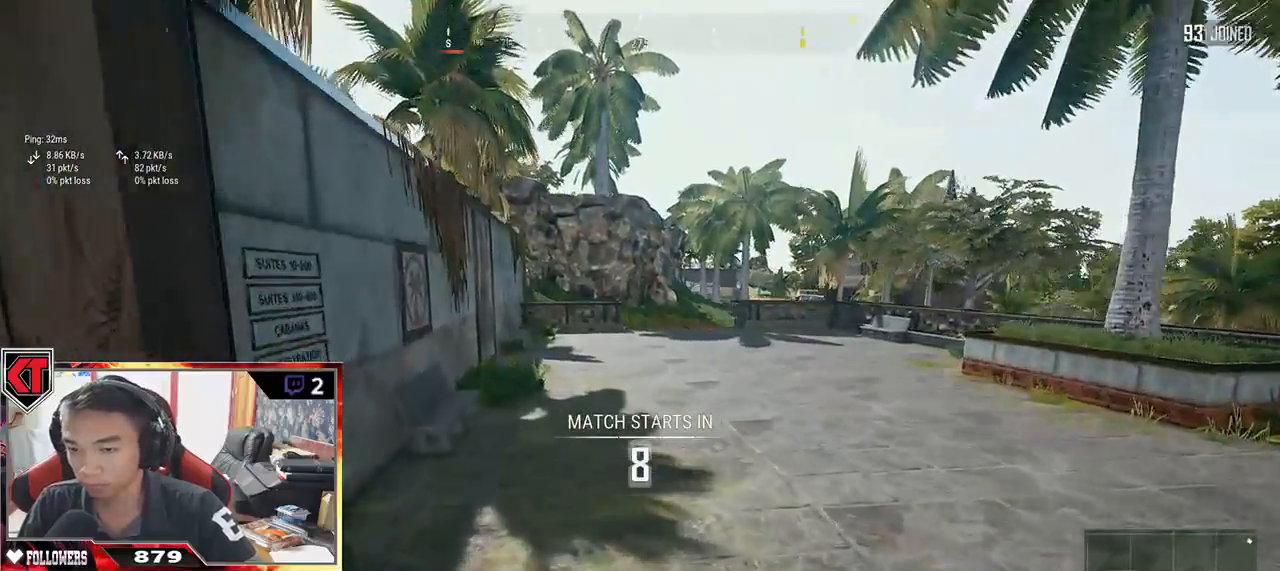
{"keys": ["d", "shift", "w"], "mouse": [], "events": [[334, "d", "down"]]}
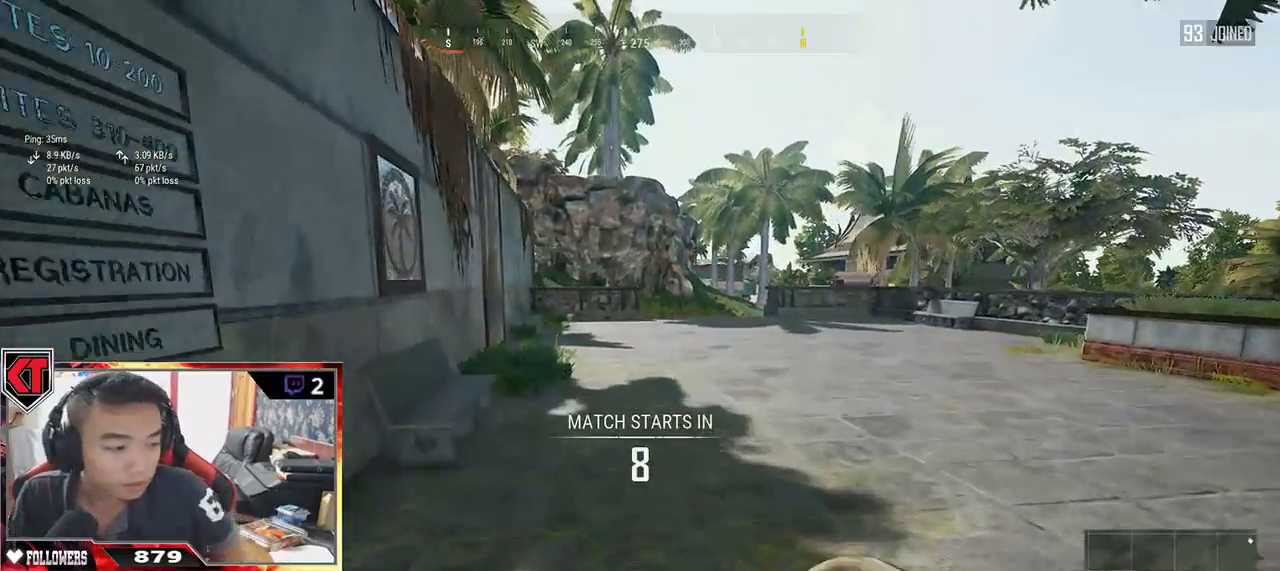
{"keys": ["w"], "mouse": [], "events": [[184, "d", "up"], [500, "shift", "up"]]}
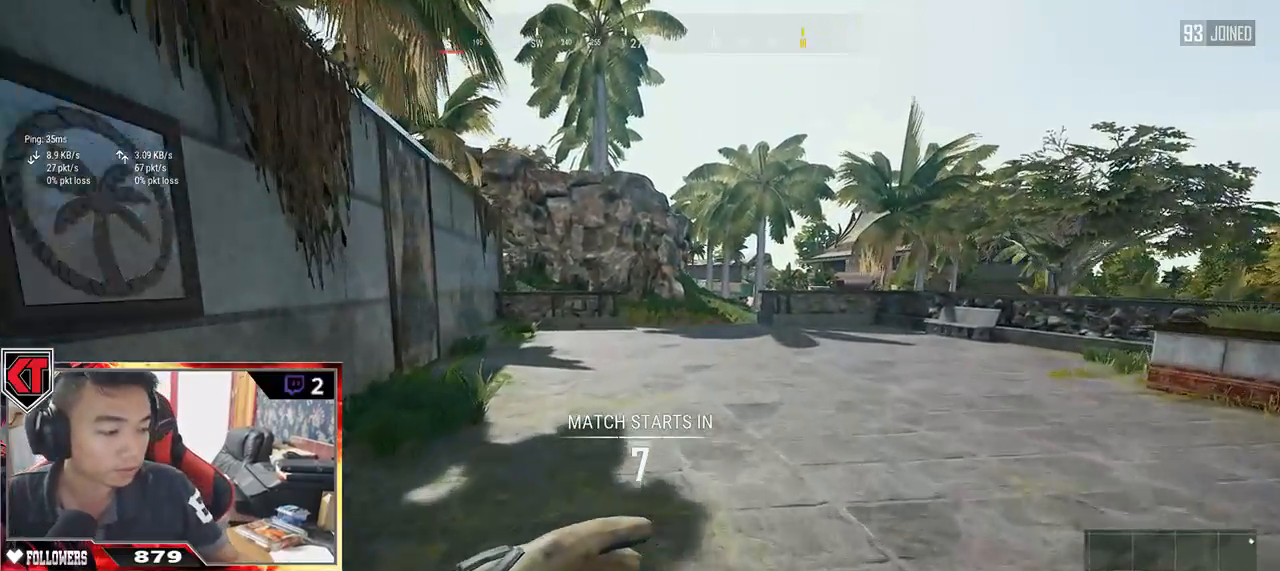
{"keys": ["w"], "mouse": [], "events": []}
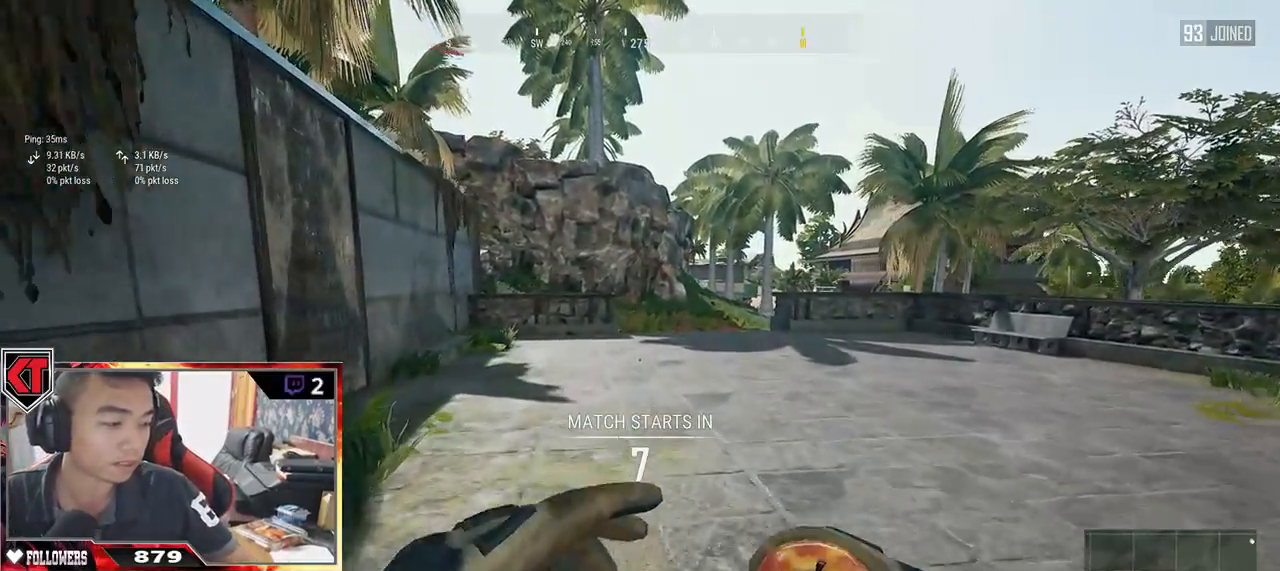
{"keys": [], "mouse": [], "events": [[484, "w", "up"]]}
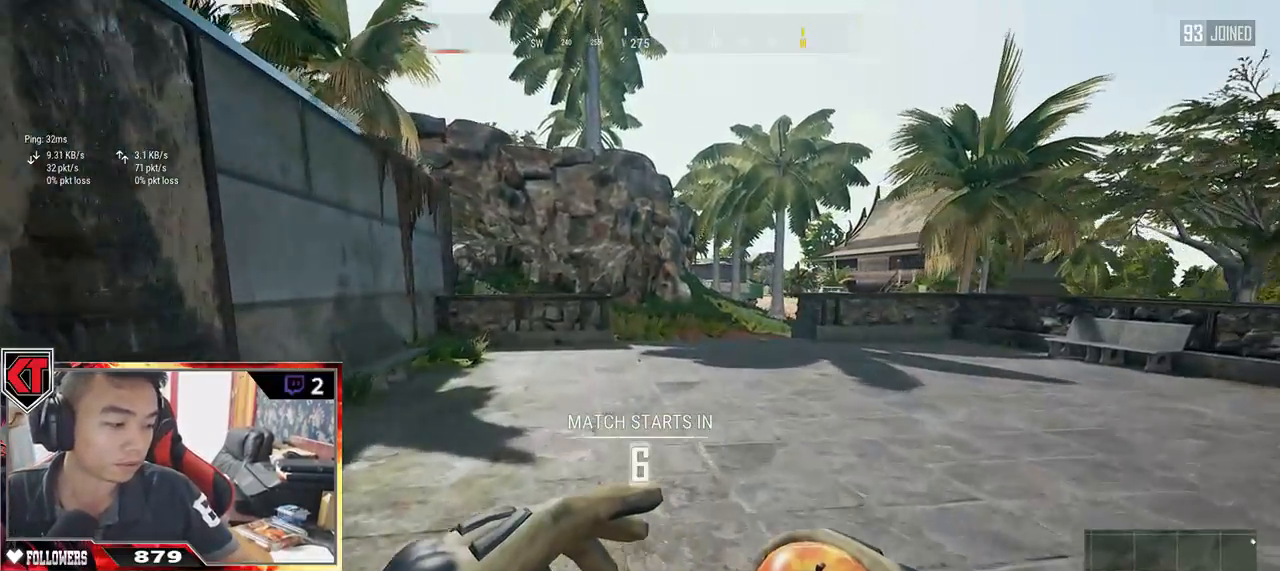
{"keys": ["w"], "mouse": [], "events": [[334, "w", "down"]]}
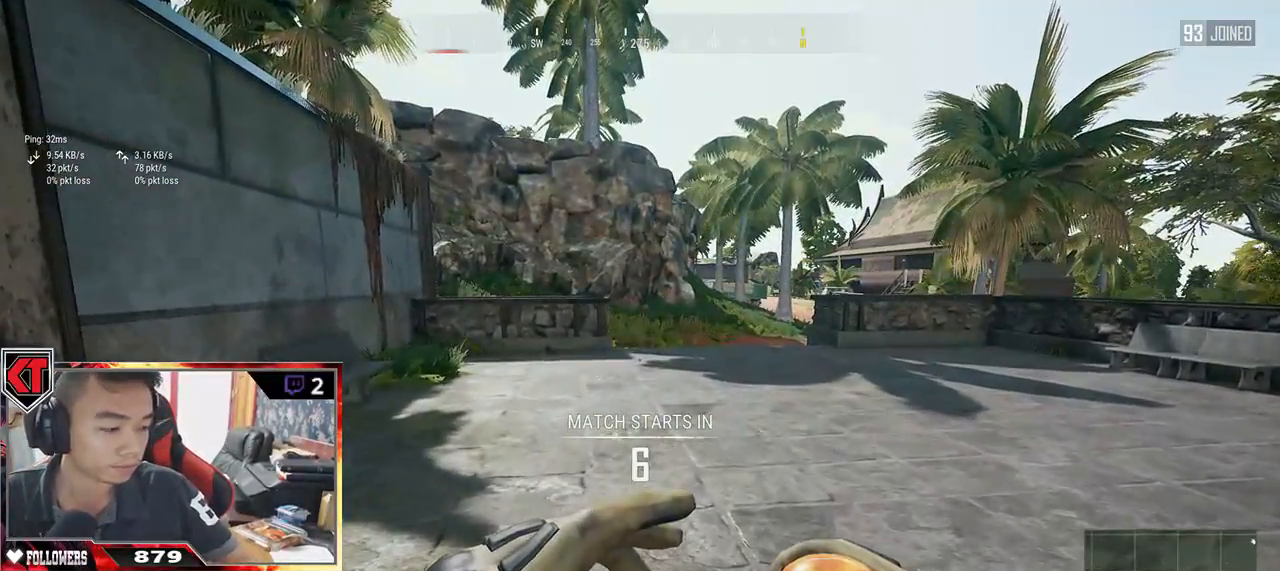
{"keys": ["w"], "mouse": [], "events": []}